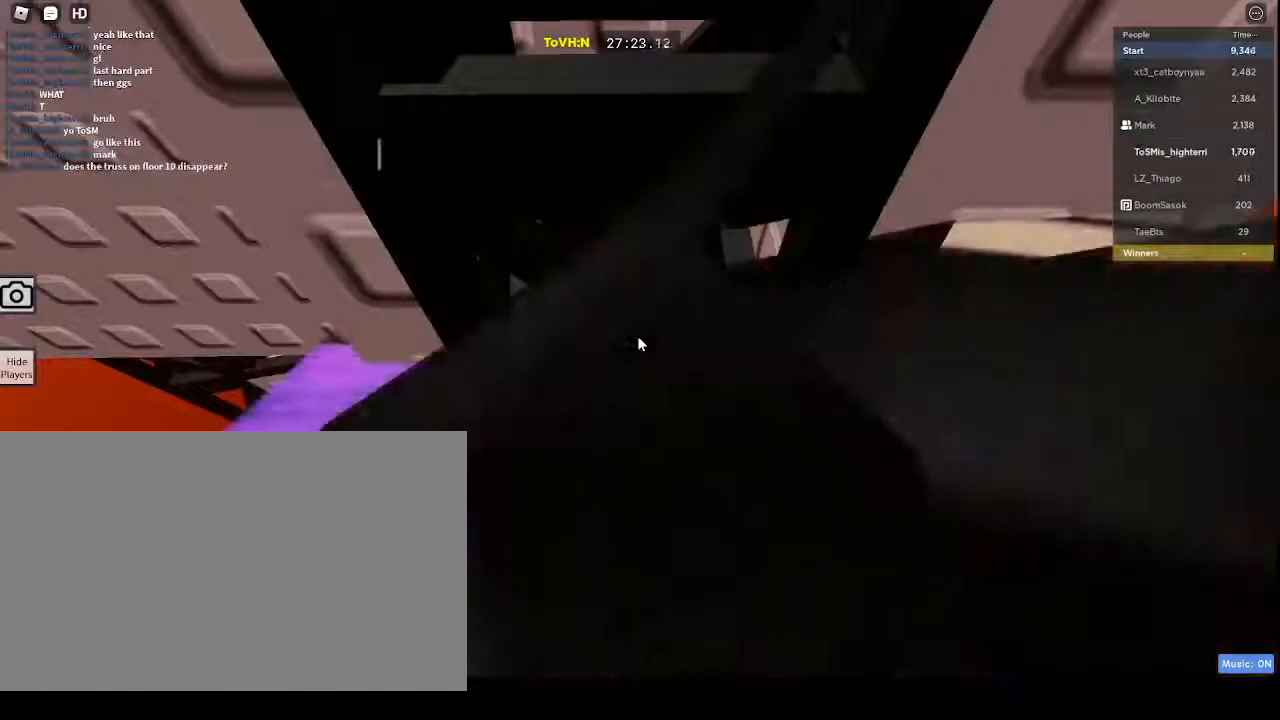
Gameplay with keyboard and mouse; each line is a JSON object with the keys and mouse buttons held at the frame after it. "events" lists presses ("down") and releases ("up") of "1", "2", "3", "4", "5", "a", "alt", "c", "caps_lock", "ctrl", "d", "e", "f", "g", "q", "r", "s", "shift", "space", "t", "tab", "v", "w", "x", "z", "mouse_left", "mouse_wheel" and "mouse_right" between this image and that frame as [ms after this image, input, new state], when the widget could be followed in between. "mouse_left", "mouse_wheel", "mouse_right" = the "left", "wheel", "right" buttons of the "mouse" list. No other keys are recorded. "wheel" means that the mouse wheel is clicked or scrolled. Not read: mouse_move.
{"keys": [], "mouse": [], "events": [[233, "w", "down"], [333, "w", "up"], [383, "d", "down"], [483, "d", "up"]]}
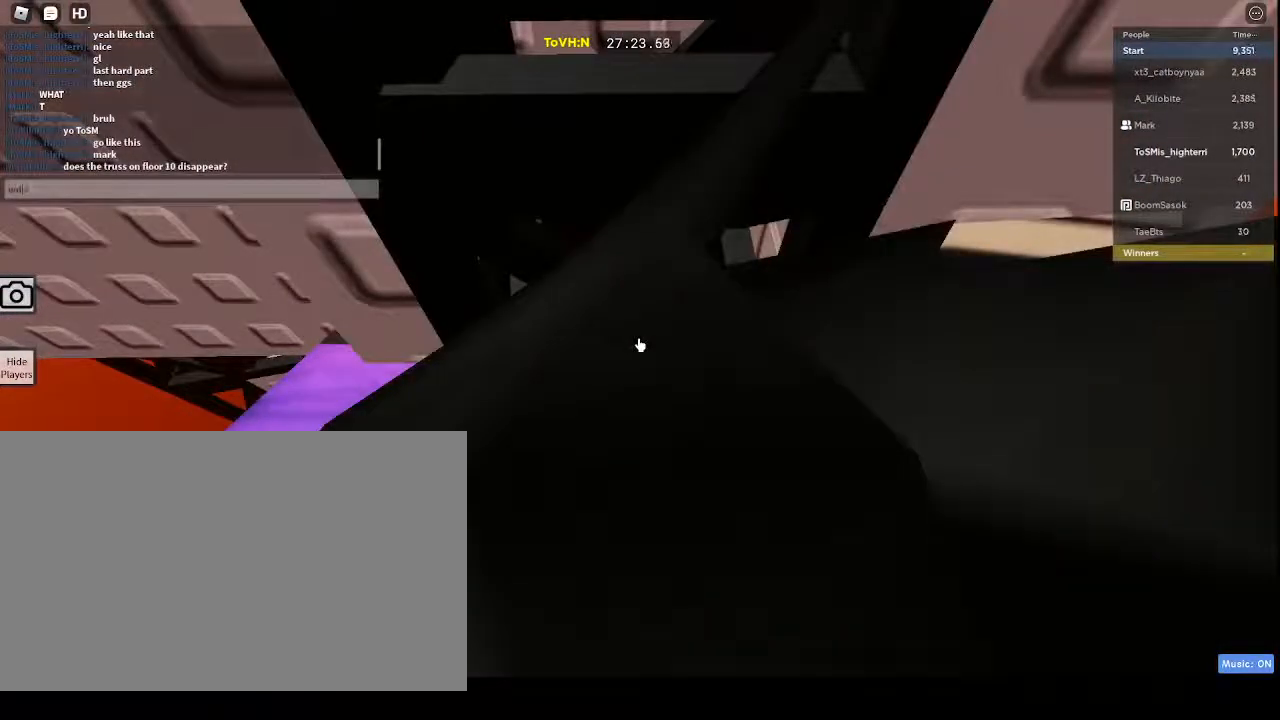
{"keys": [], "mouse": [], "events": []}
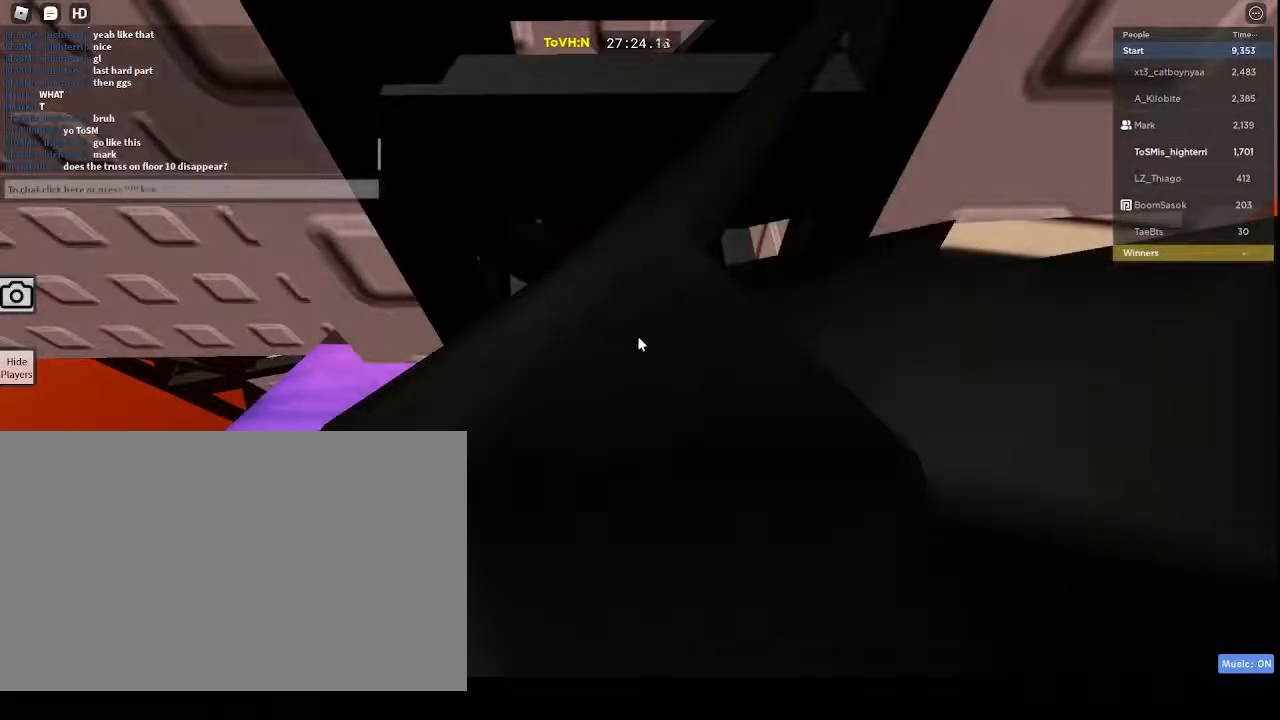
{"keys": ["a"], "mouse": [], "events": [[500, "a", "down"]]}
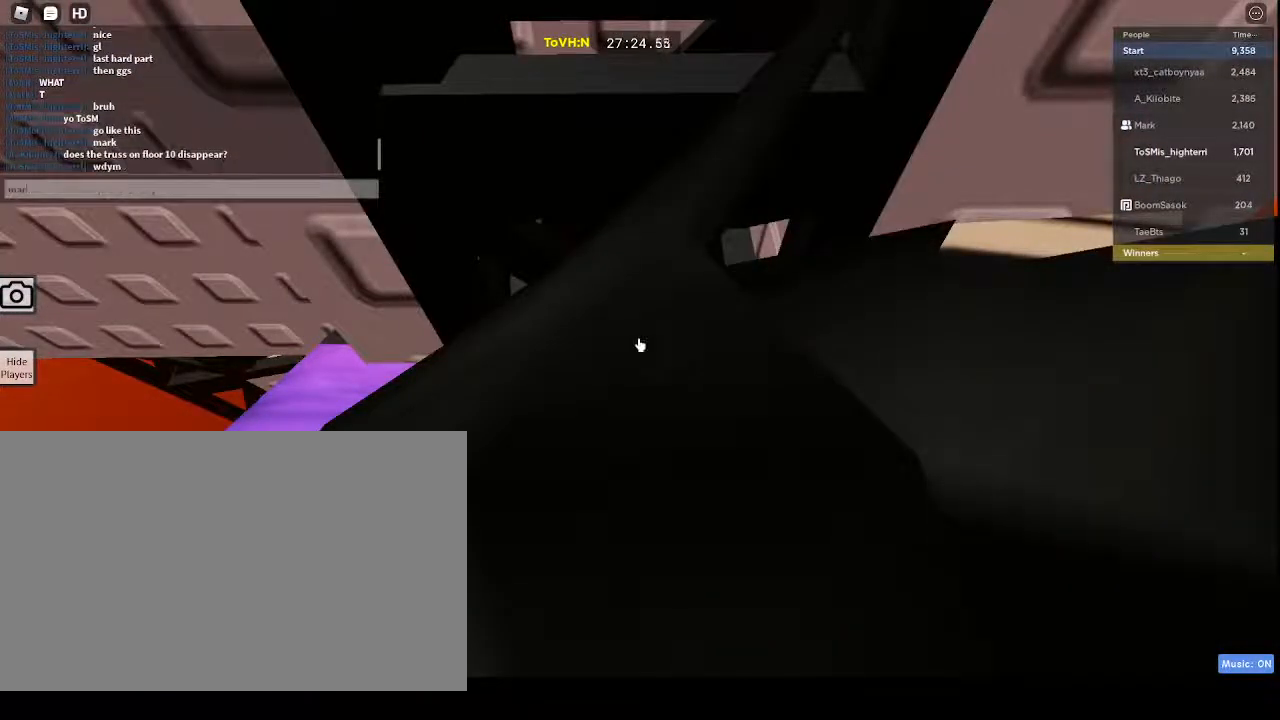
{"keys": [], "mouse": [], "events": [[33, "a", "up"], [133, "r", "down"], [183, "r", "up"], [333, "space", "down"], [367, "space", "up"]]}
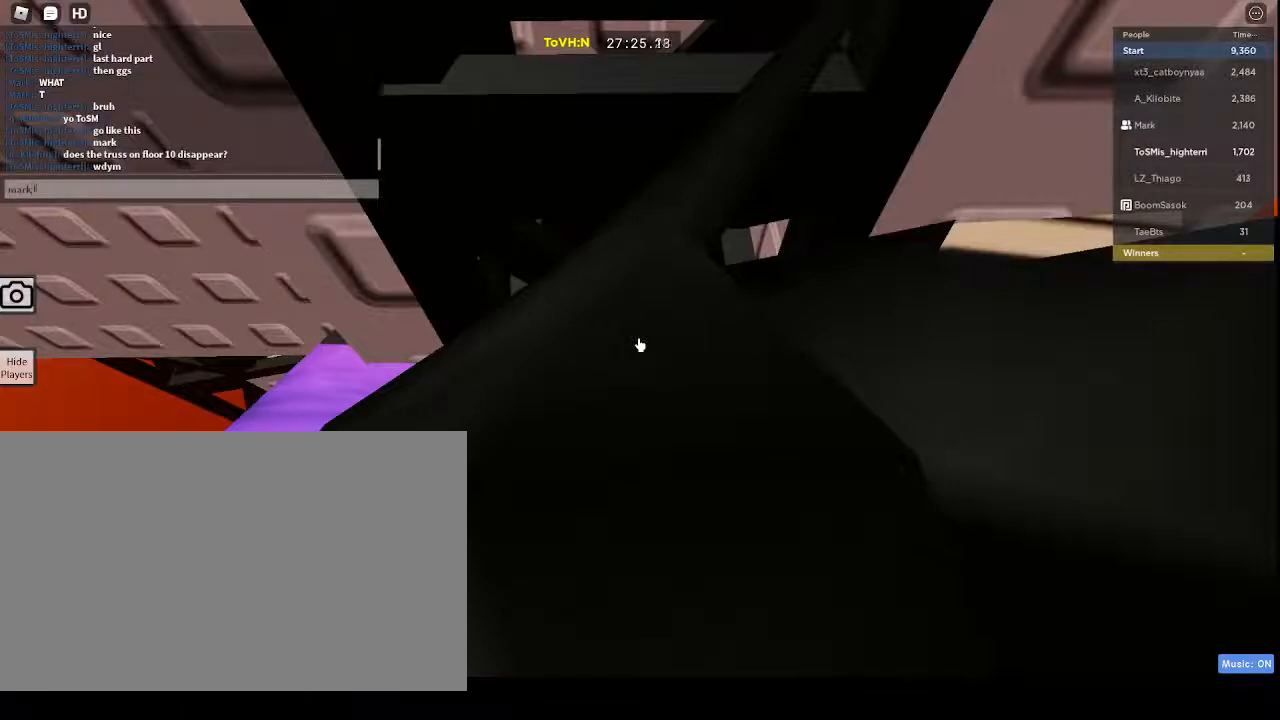
{"keys": [], "mouse": [], "events": []}
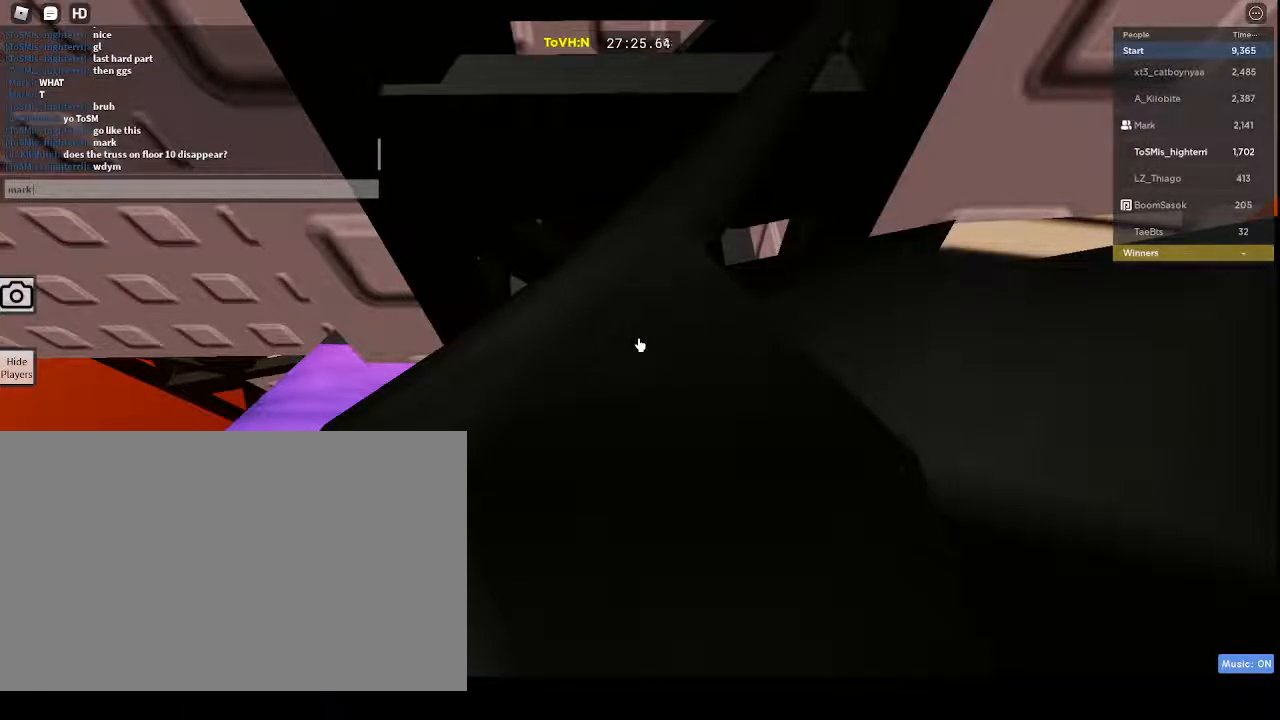
{"keys": ["s"], "mouse": [], "events": [[500, "s", "down"]]}
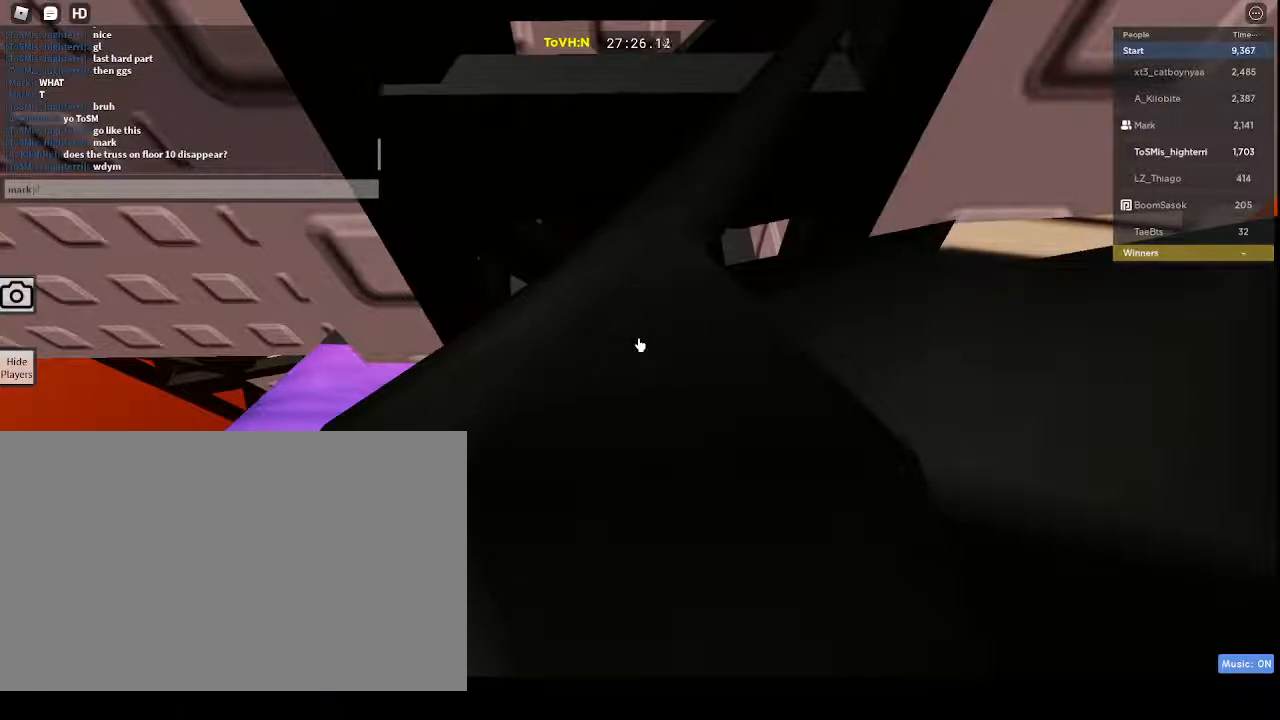
{"keys": ["t"], "mouse": [], "events": [[100, "s", "up"], [183, "e", "down"], [233, "e", "up"], [317, "c", "down"], [383, "c", "up"], [467, "t", "down"]]}
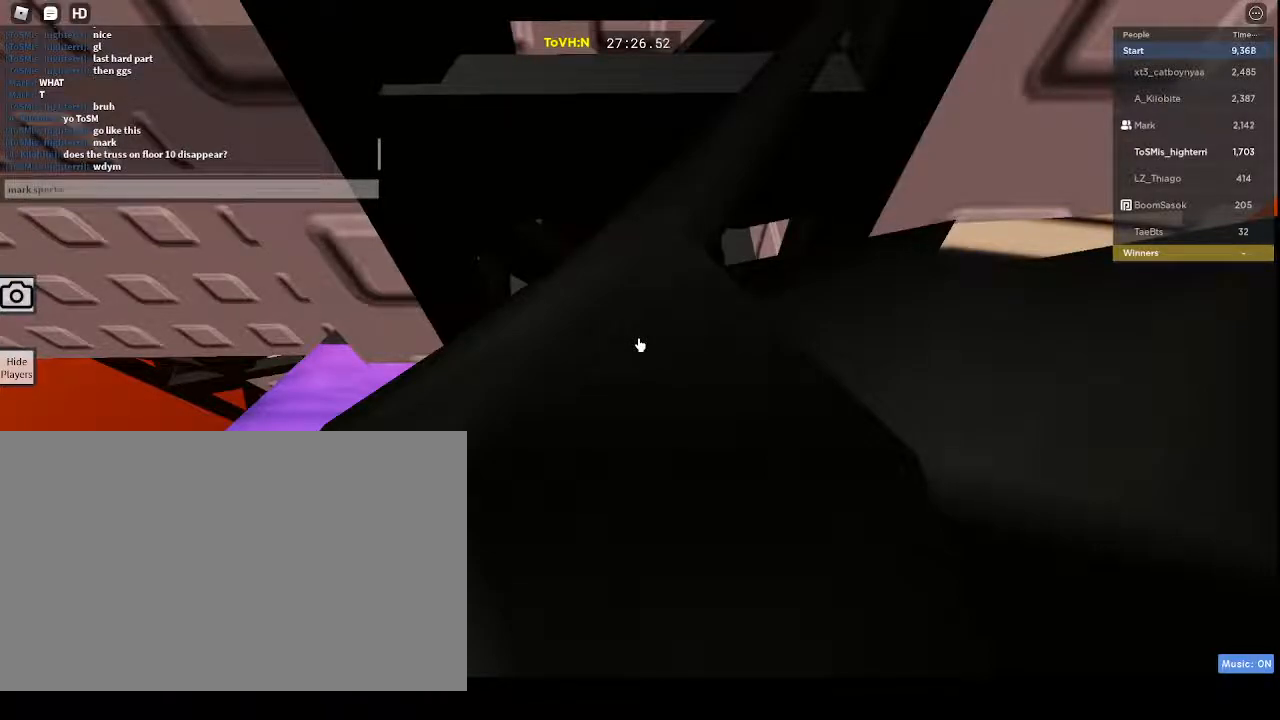
{"keys": [], "mouse": [], "events": [[17, "a", "down"], [17, "t", "up"], [117, "a", "up"], [117, "t", "down"], [150, "e", "down"], [150, "t", "up"], [250, "e", "up"], [250, "space", "down"], [300, "space", "up"], [400, "e", "down"], [433, "e", "up"]]}
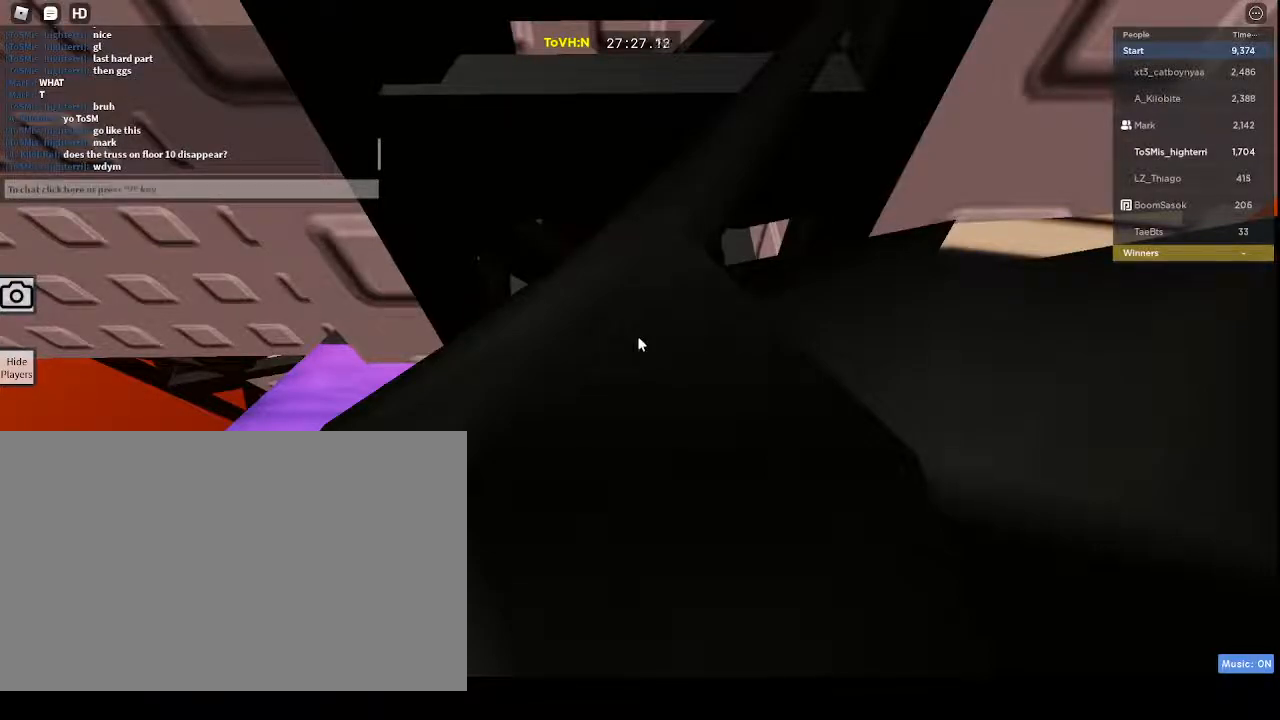
{"keys": [], "mouse": [], "events": [[267, "t", "down"], [367, "t", "up"]]}
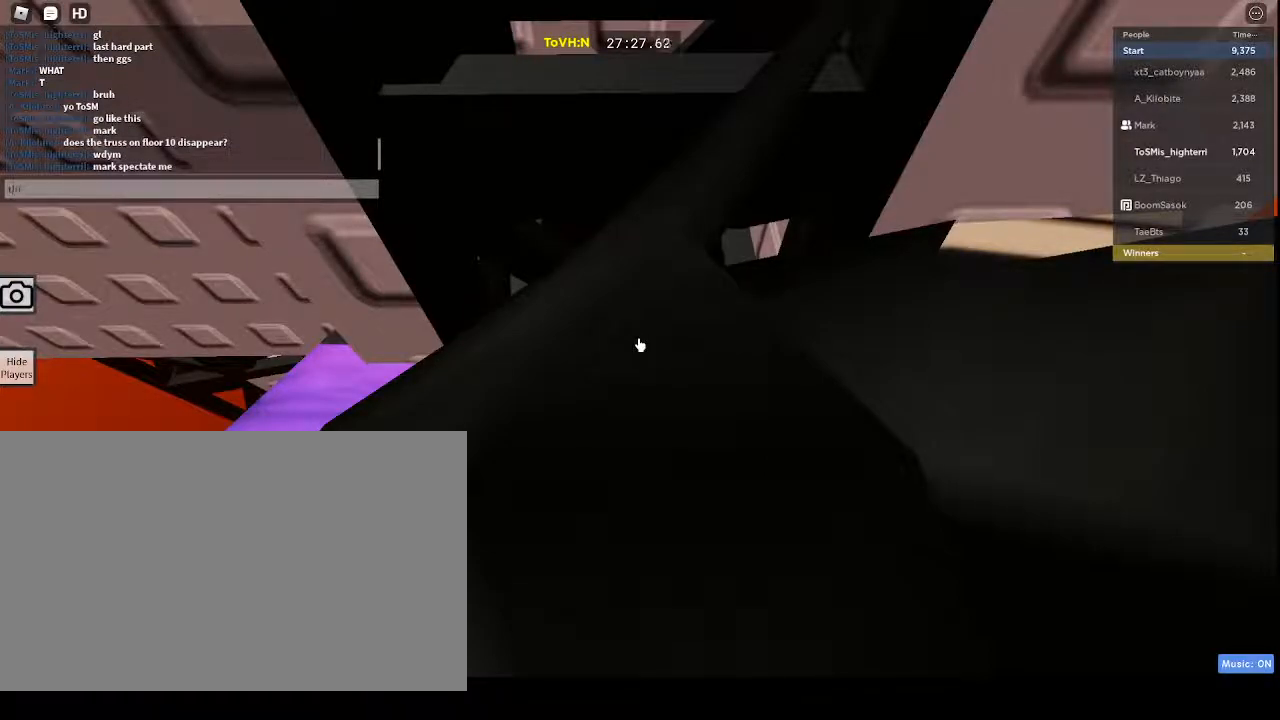
{"keys": [], "mouse": [], "events": [[150, "s", "down"], [183, "s", "up"], [183, "space", "down"], [283, "space", "up"]]}
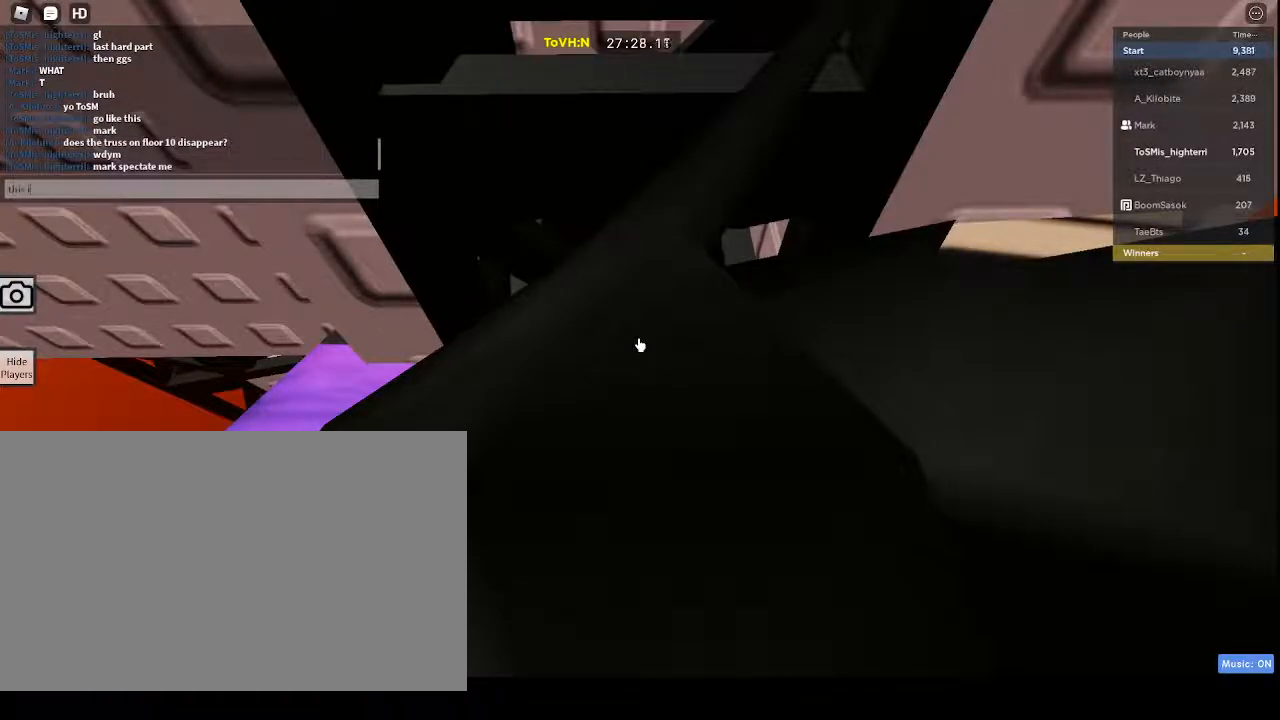
{"keys": [], "mouse": [], "events": [[17, "s", "down"], [67, "s", "up"], [183, "space", "down"], [300, "w", "down"], [350, "space", "up"], [433, "w", "up"]]}
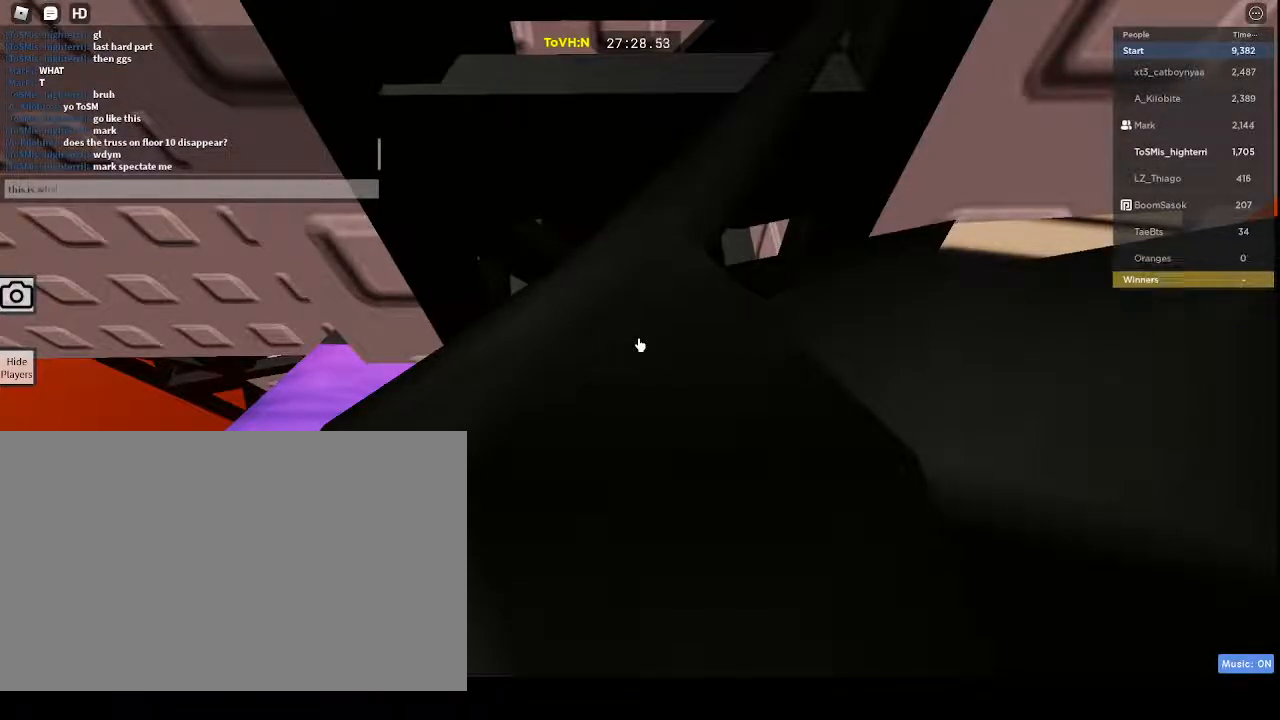
{"keys": [], "mouse": [], "events": [[83, "a", "down"], [167, "a", "up"], [167, "t", "down"], [267, "t", "up"], [317, "space", "down"], [450, "space", "up"]]}
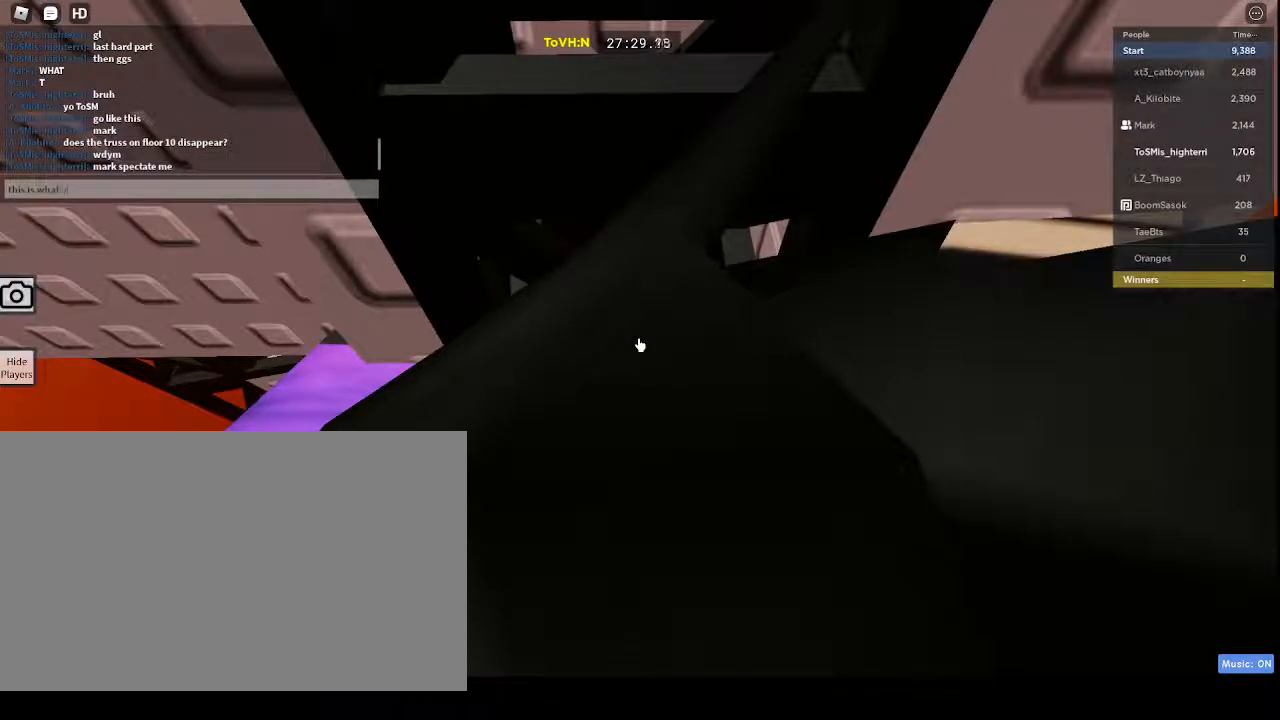
{"keys": [], "mouse": [], "events": [[383, "space", "down"], [417, "d", "down"], [417, "space", "up"], [467, "d", "up"]]}
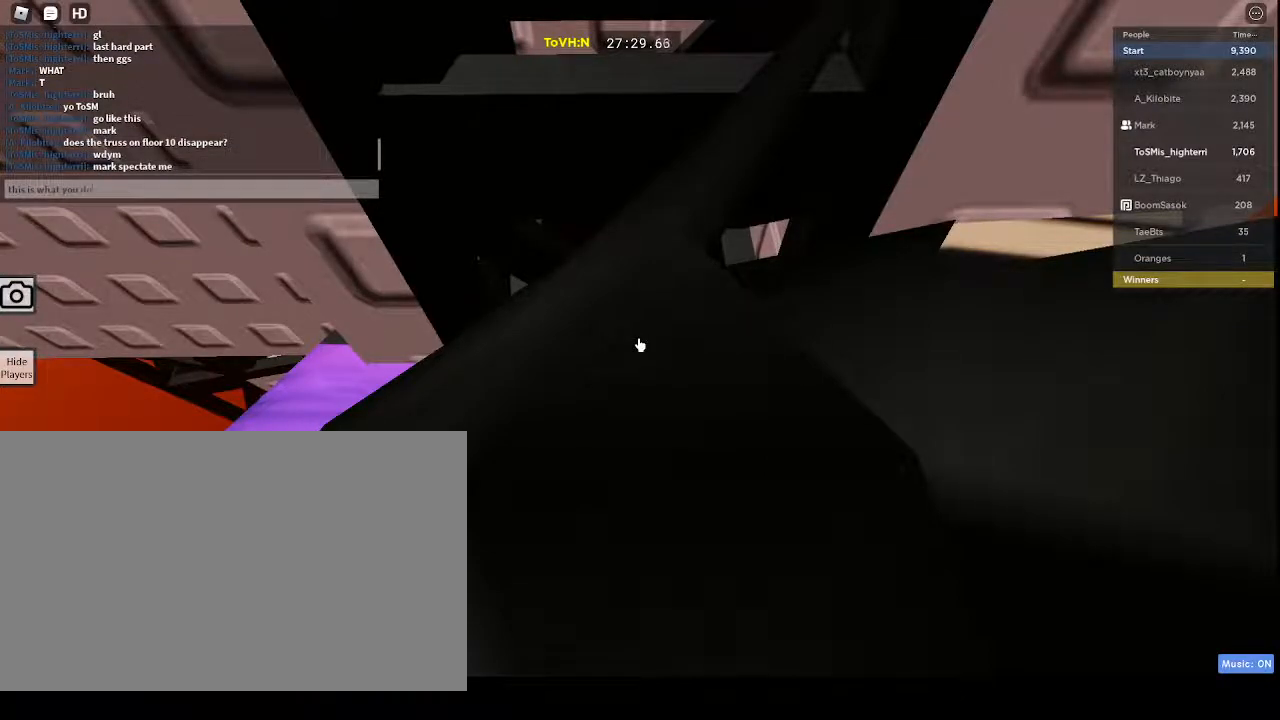
{"keys": ["tab"], "mouse": [], "events": [[483, "tab", "down"]]}
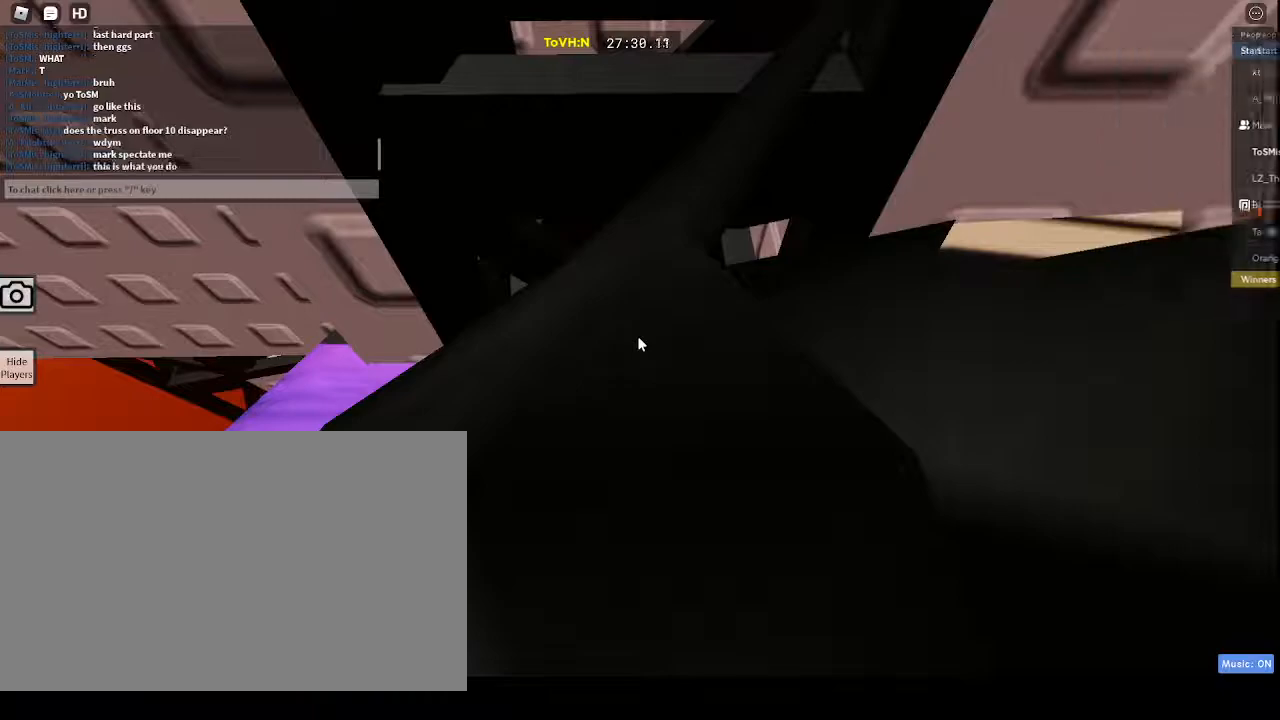
{"keys": [], "mouse": [], "events": [[83, "tab", "up"]]}
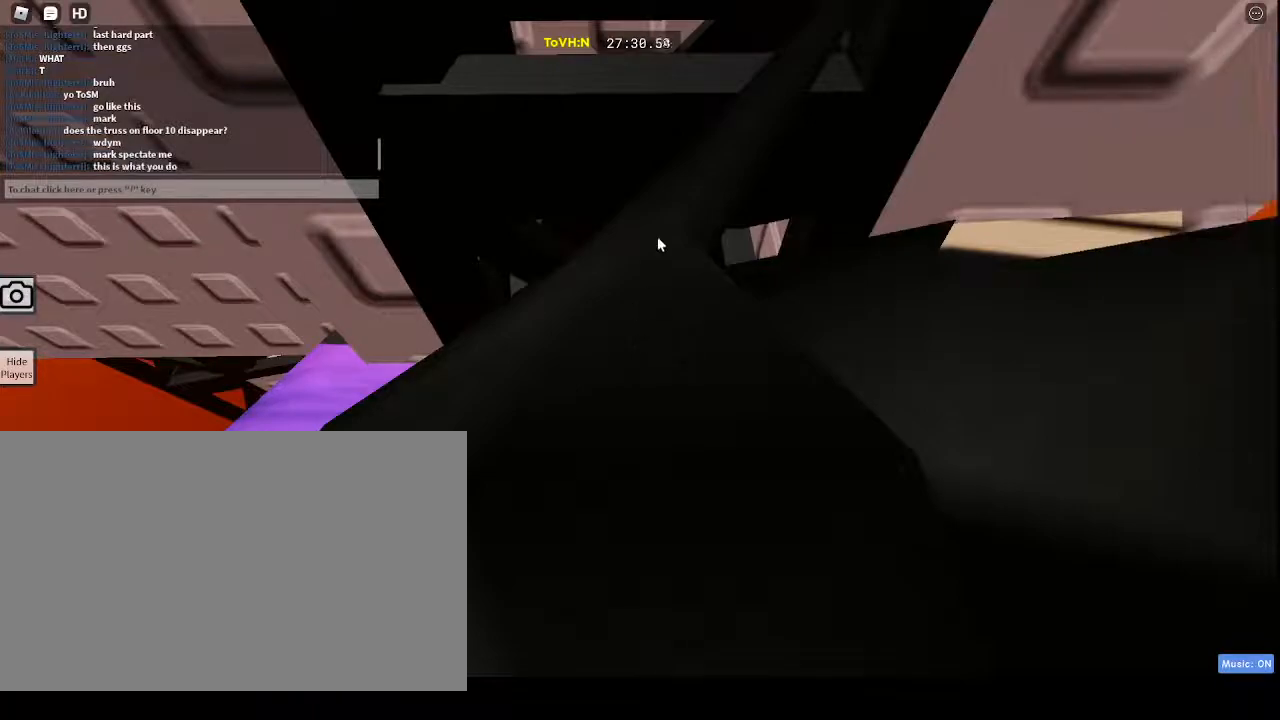
{"keys": [], "mouse": ["right"], "events": [[283, "mouse_right", "down"], [283, "mouse_wheel", "down"], [417, "mouse_wheel", "up"]]}